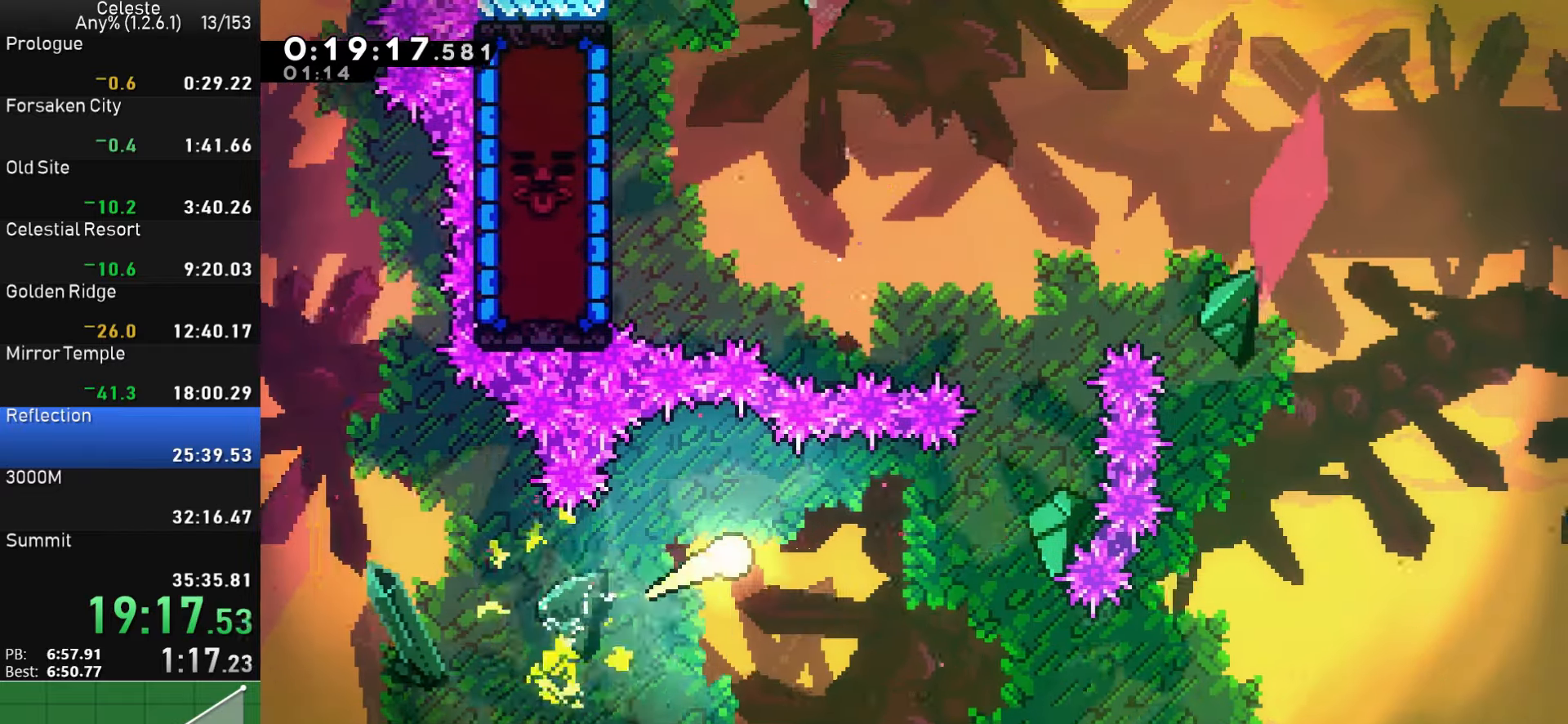
Gameplay with a controller (PlayStation layout); each line is a JSON object with the inputs held at the frame after it. "events" lists button and stick changes between this image and that frame as [ms after this image, input, new state], when the widget could be followed in between. Not read: L1 right_stick.
{"buttons": [], "left_stick": "up", "events": [[467, "left_stick", "up"]]}
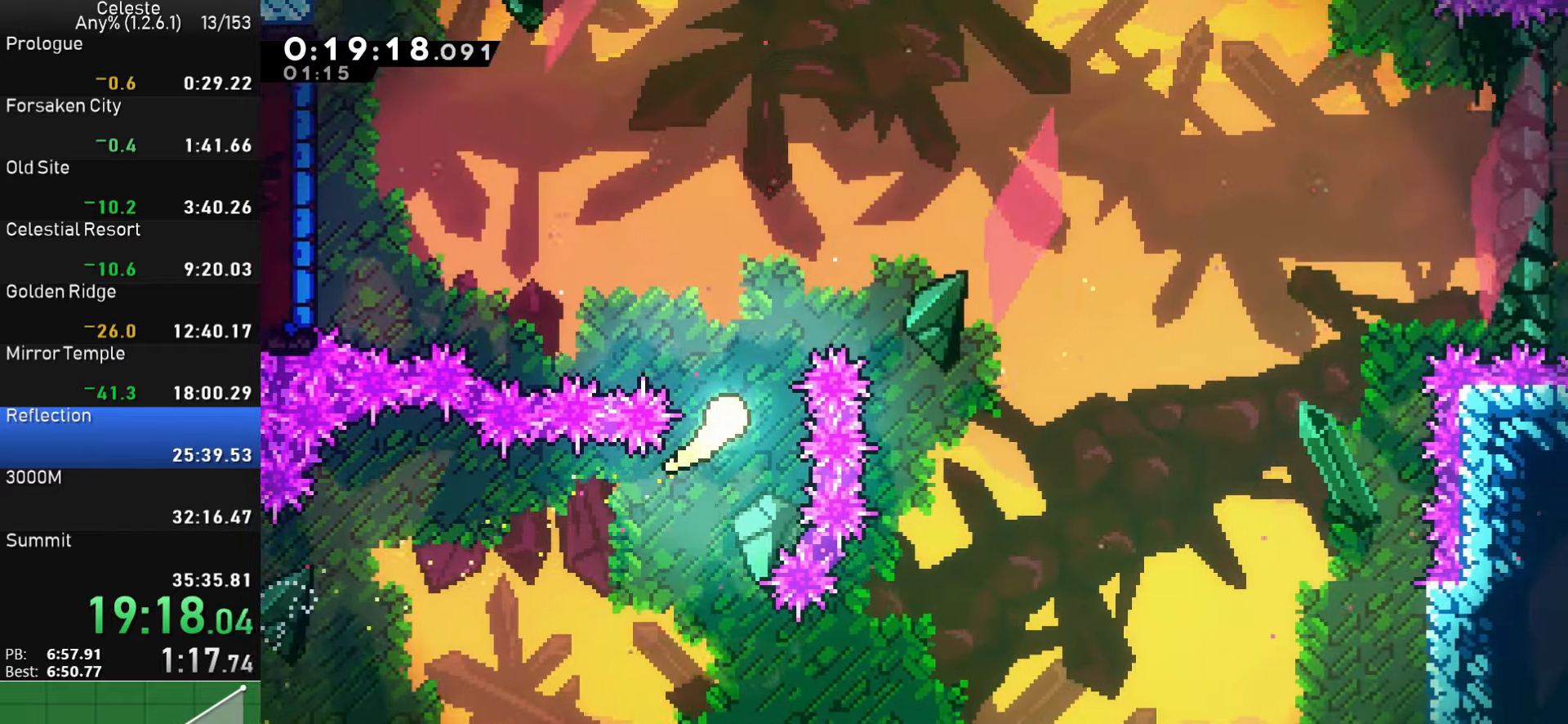
{"buttons": [], "left_stick": "left", "events": [[134, "left_stick", "up-left"], [434, "left_stick", "left"]]}
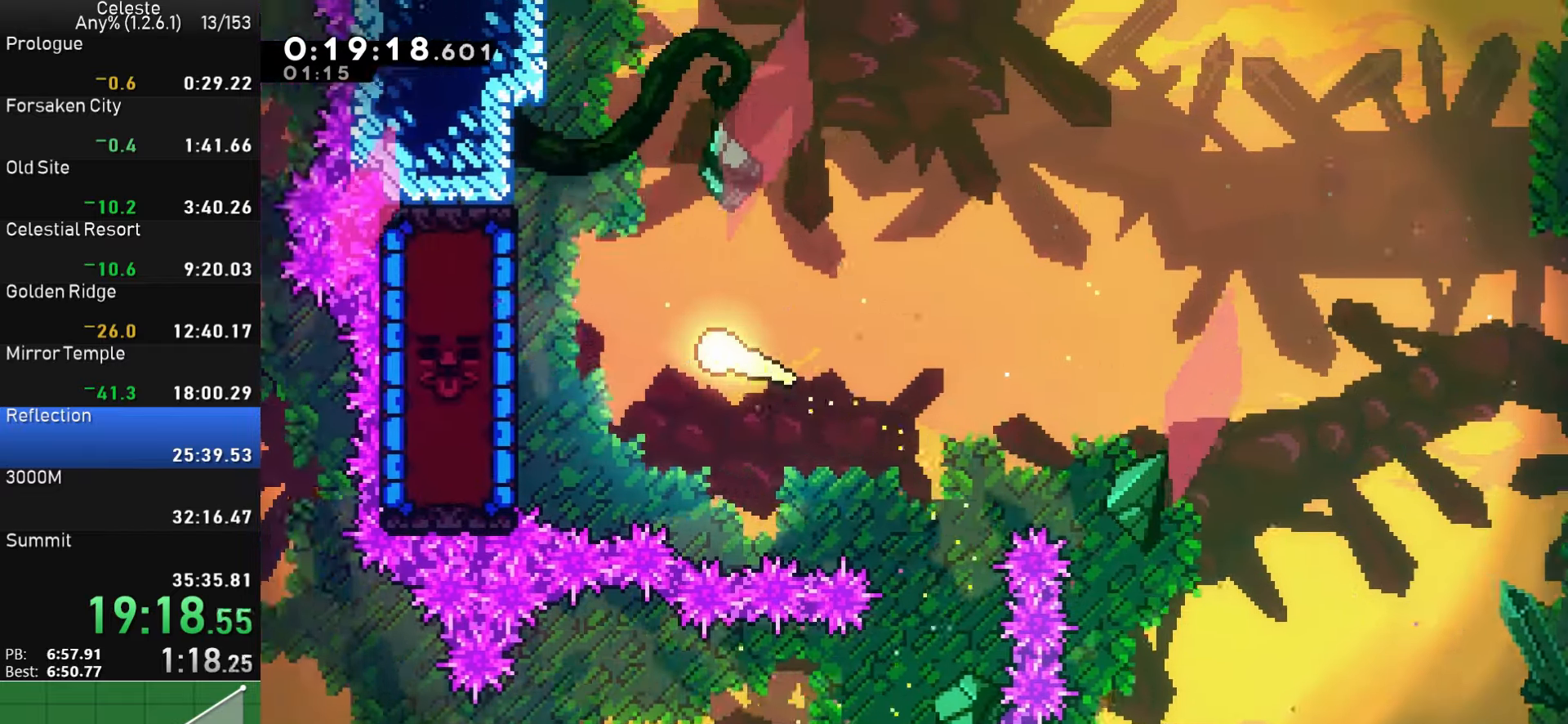
{"buttons": ["R1", "DPAD_LEFT"], "left_stick": "center", "events": [[84, "SQUARE", "down"], [367, "SQUARE", "up"], [417, "left_stick", "center"], [450, "R1", "down"], [484, "DPAD_LEFT", "down"]]}
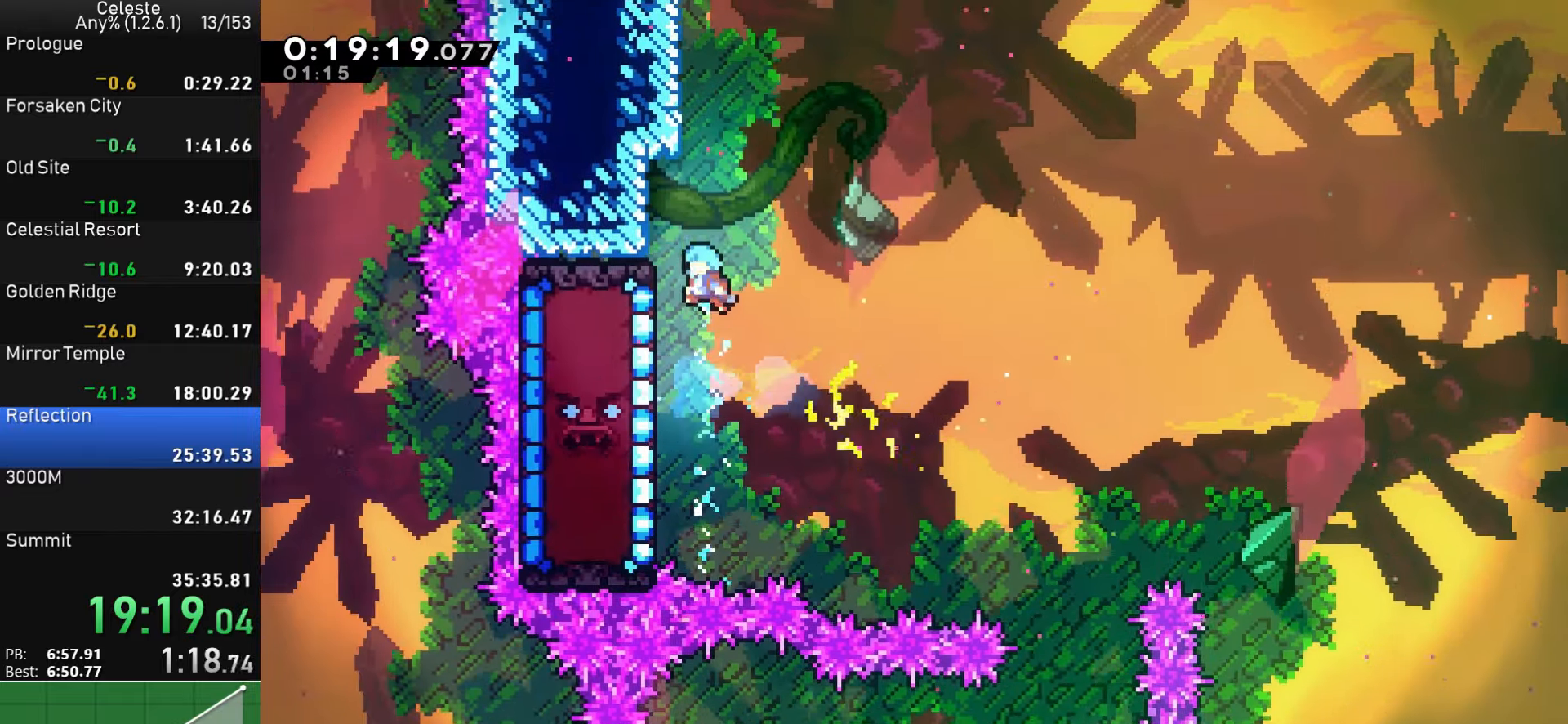
{"buttons": ["R1", "DPAD_UP", "DPAD_LEFT"], "left_stick": "center", "events": [[150, "DPAD_UP", "down"]]}
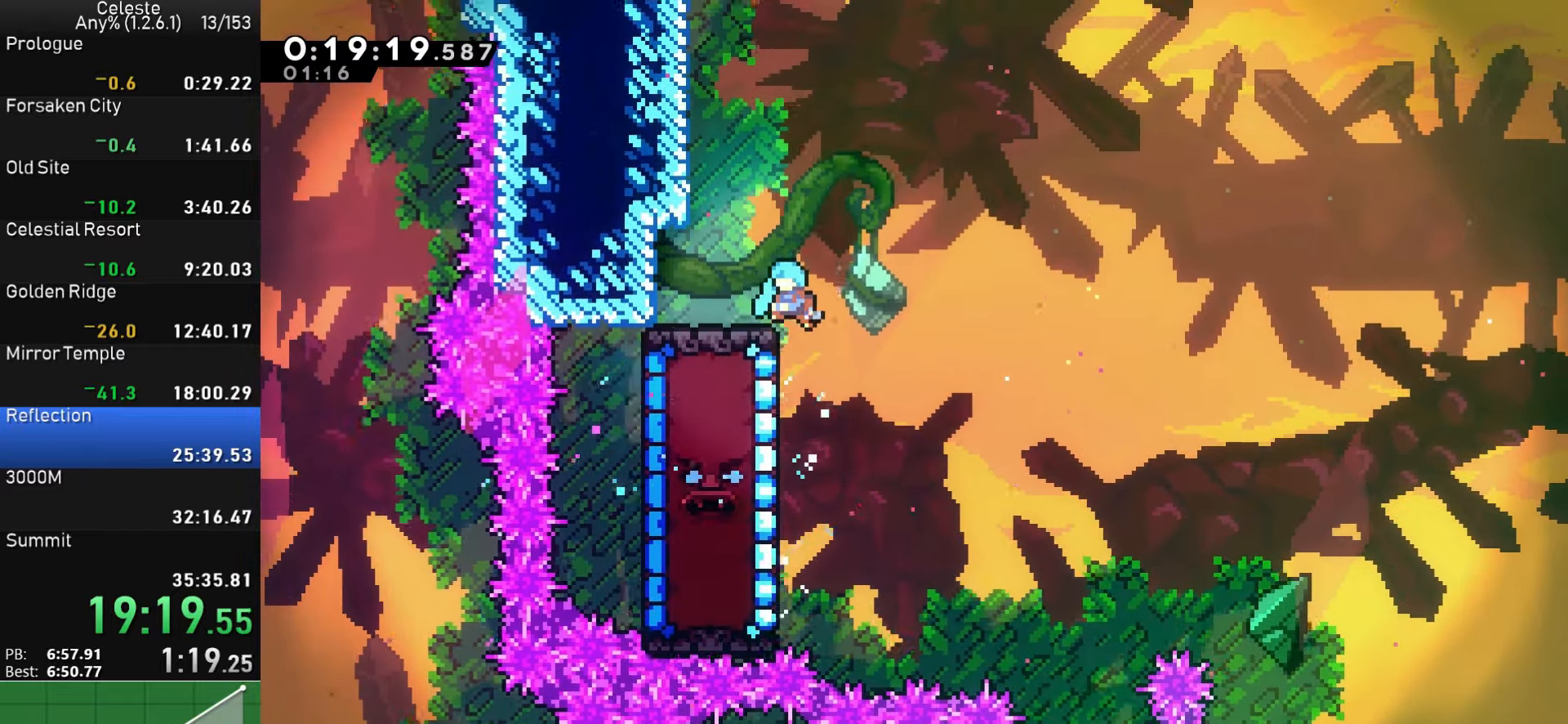
{"buttons": ["R1", "DPAD_UP", "DPAD_LEFT"], "left_stick": "center", "events": [[50, "DPAD_LEFT", "up"], [67, "DPAD_RIGHT", "down"], [67, "DPAD_UP", "up"], [450, "DPAD_RIGHT", "up"], [467, "DPAD_LEFT", "down"], [467, "DPAD_UP", "down"]]}
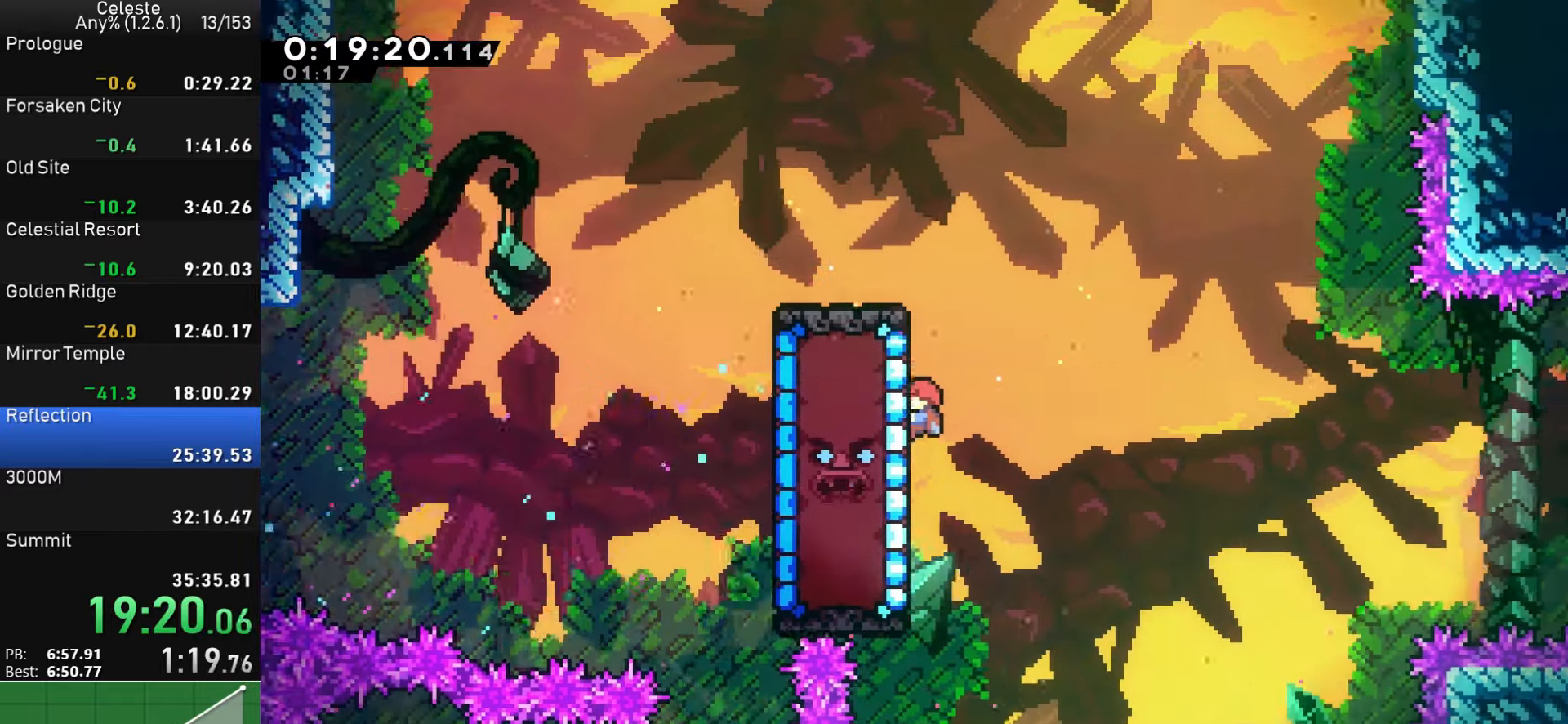
{"buttons": ["R1"], "left_stick": "center", "events": [[117, "DPAD_UP", "up"], [167, "DPAD_LEFT", "up"]]}
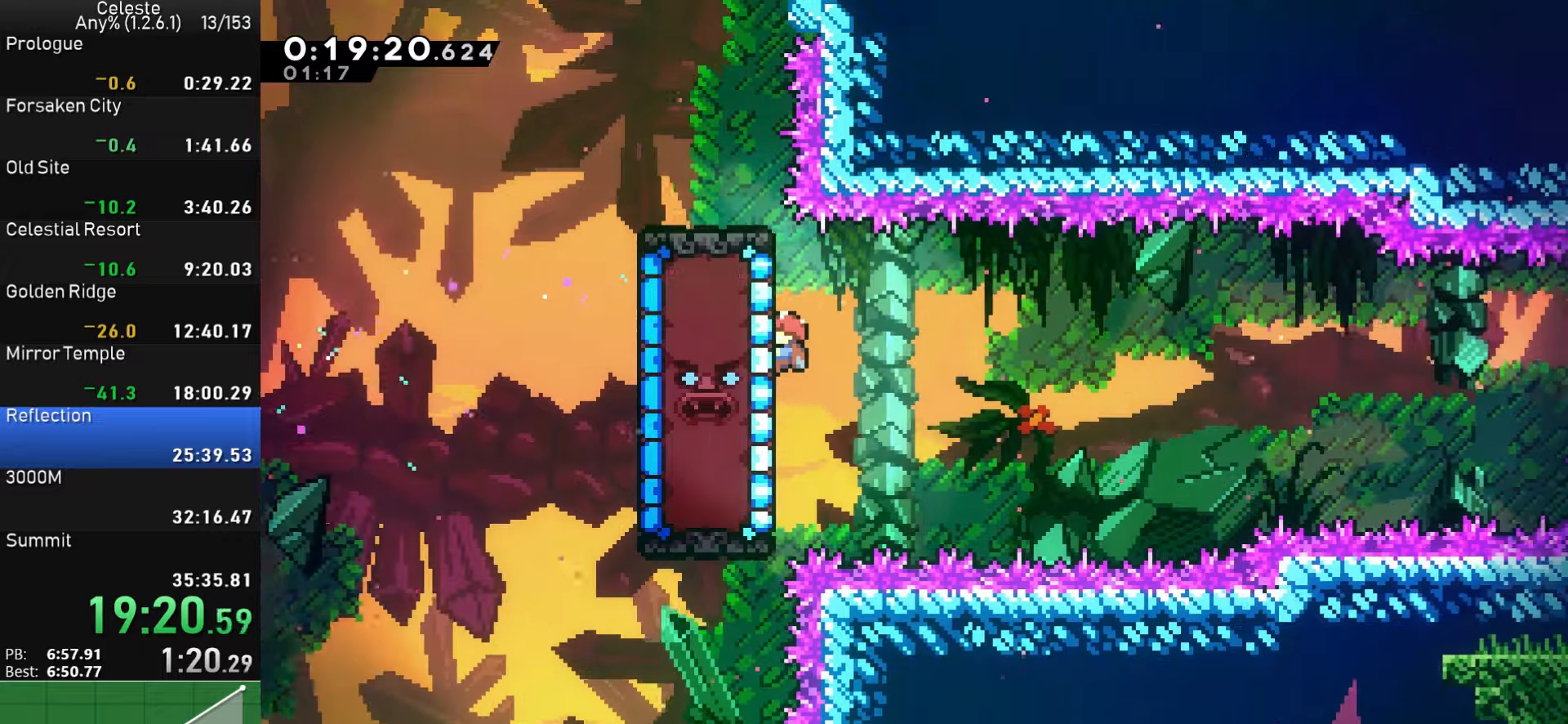
{"buttons": ["R1", "DPAD_DOWN"], "left_stick": "center", "events": [[500, "DPAD_DOWN", "down"]]}
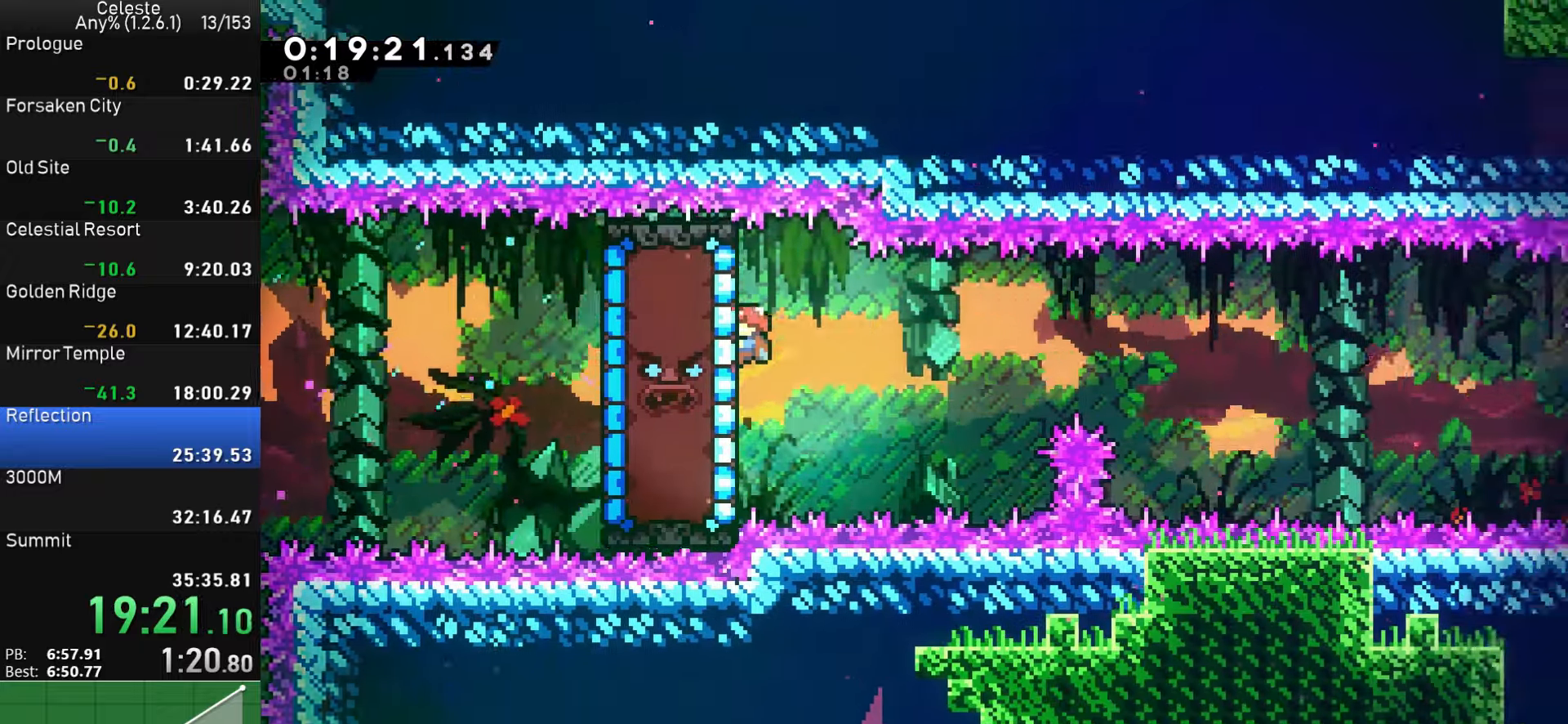
{"buttons": ["R1", "DPAD_DOWN"], "left_stick": "center", "events": [[83, "DPAD_DOWN", "up"], [483, "DPAD_DOWN", "down"]]}
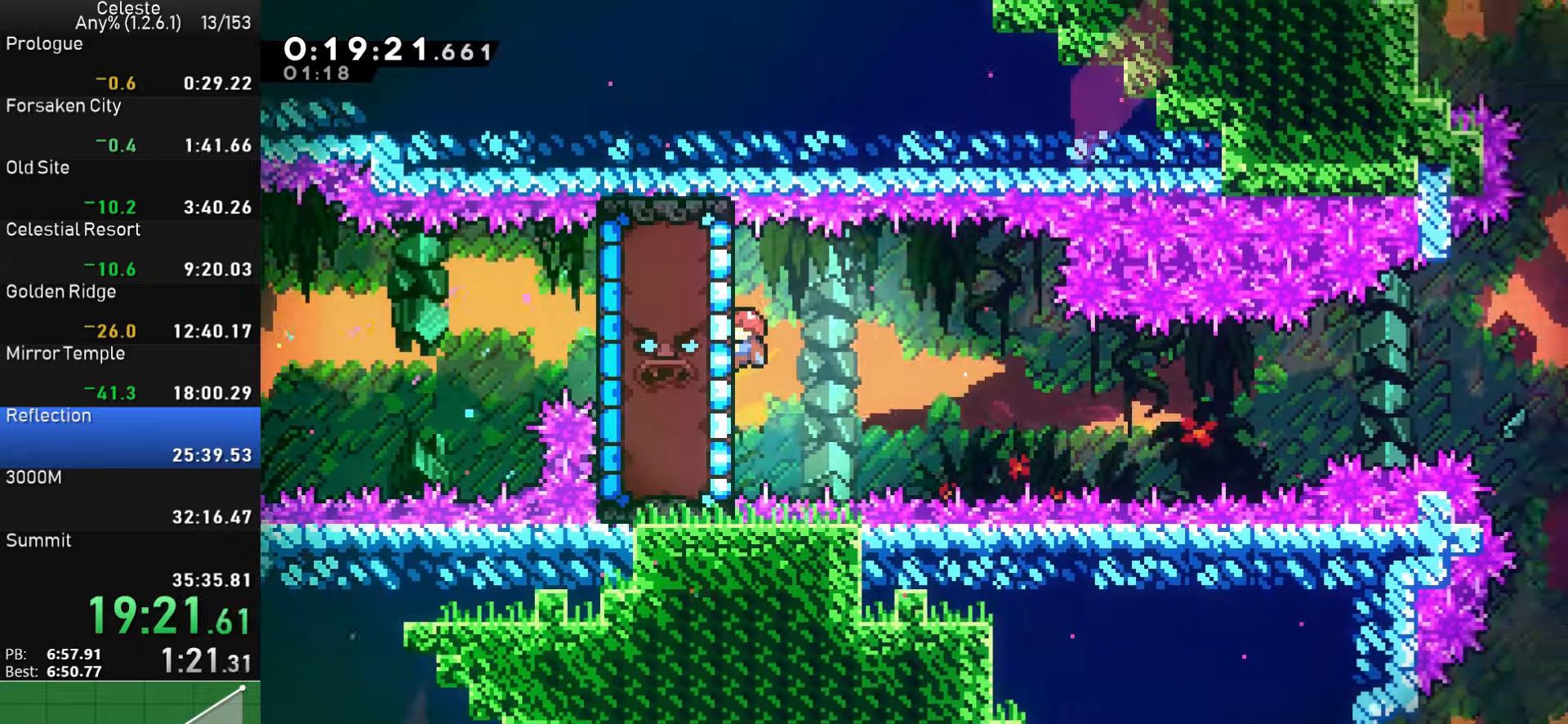
{"buttons": ["R1"], "left_stick": "center", "events": [[33, "DPAD_DOWN", "up"]]}
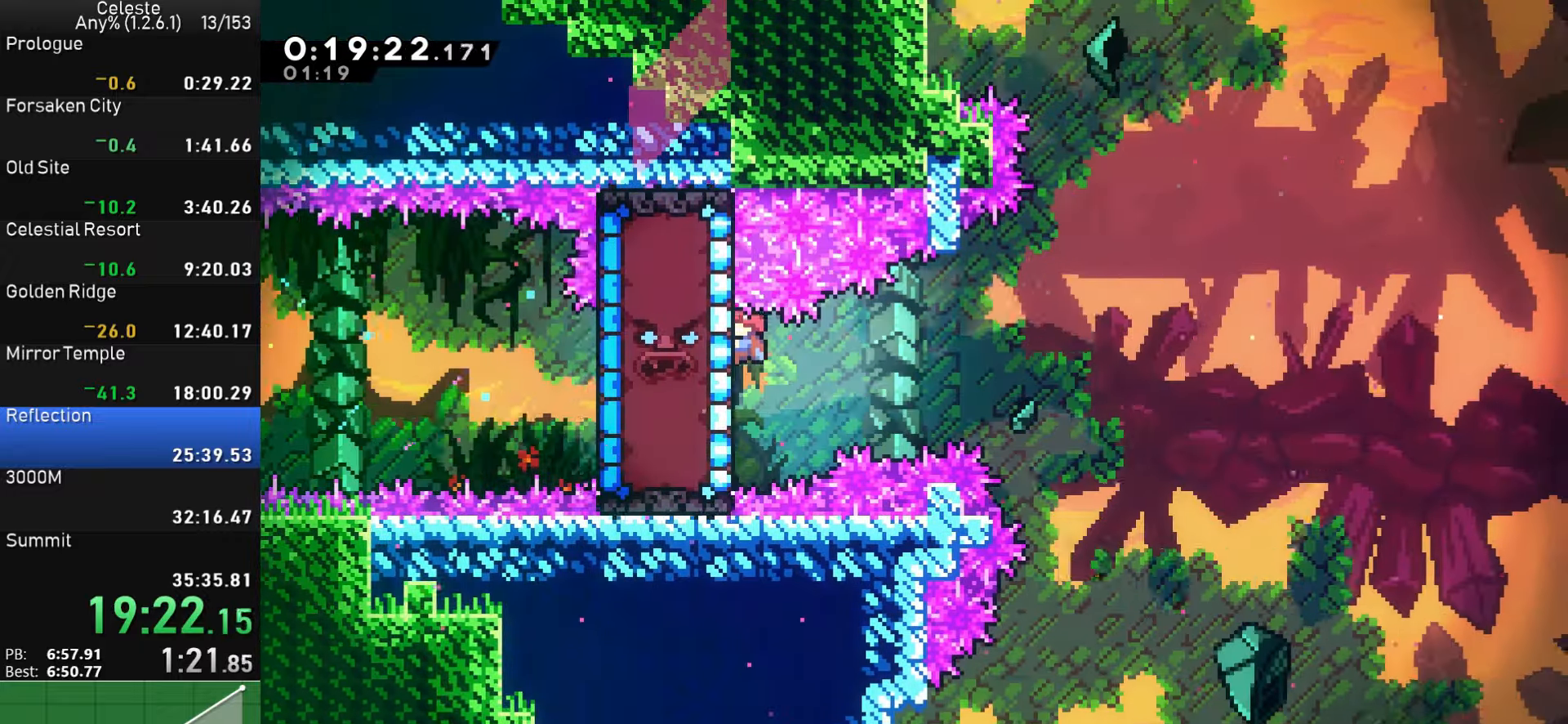
{"buttons": ["CROSS", "R1", "DPAD_RIGHT"], "left_stick": "center", "events": [[283, "DPAD_RIGHT", "down"], [316, "CROSS", "down"]]}
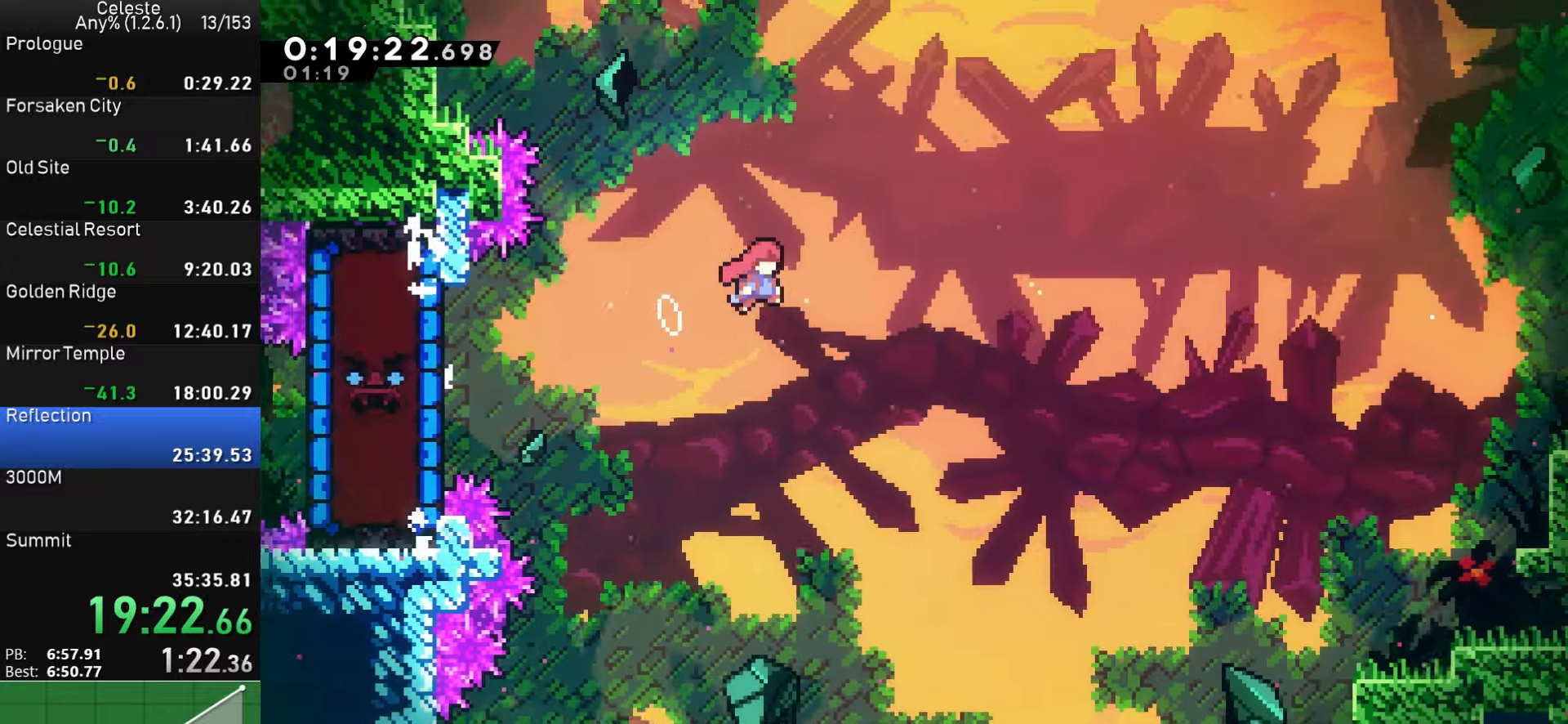
{"buttons": ["CROSS", "R1", "DPAD_RIGHT"], "left_stick": "center", "events": []}
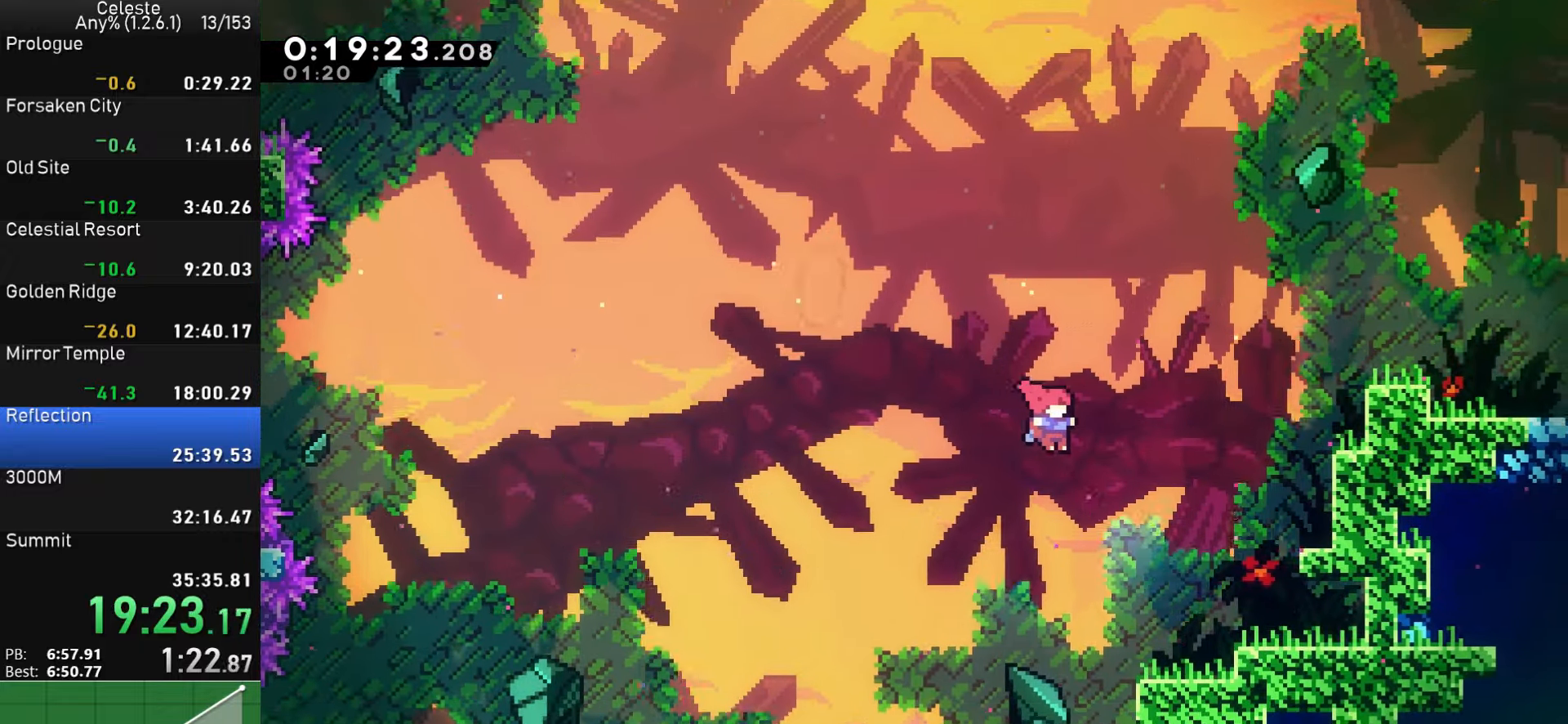
{"buttons": ["R1", "DPAD_RIGHT"], "left_stick": "center", "events": [[100, "CROSS", "up"], [100, "DPAD_UP", "down"], [183, "SQUARE", "down"], [316, "DPAD_UP", "up"], [416, "SQUARE", "up"]]}
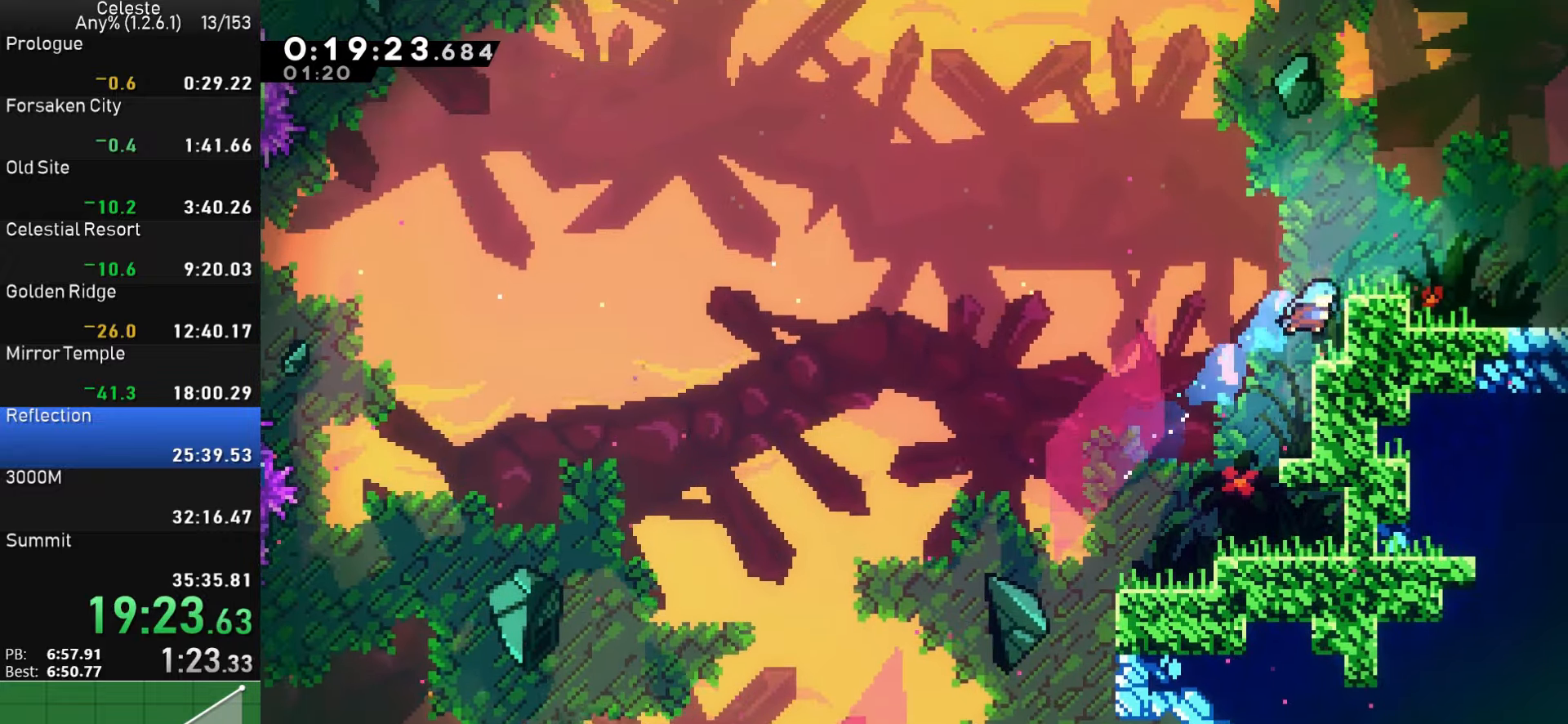
{"buttons": ["CROSS", "DPAD_DOWN", "DPAD_RIGHT"], "left_stick": "center", "events": [[83, "CROSS", "down"], [183, "CROSS", "up"], [183, "R1", "up"], [233, "DPAD_RIGHT", "up"], [383, "DPAD_DOWN", "down"], [383, "DPAD_RIGHT", "down"], [433, "SQUARE", "down"], [466, "CROSS", "down"], [500, "SQUARE", "up"]]}
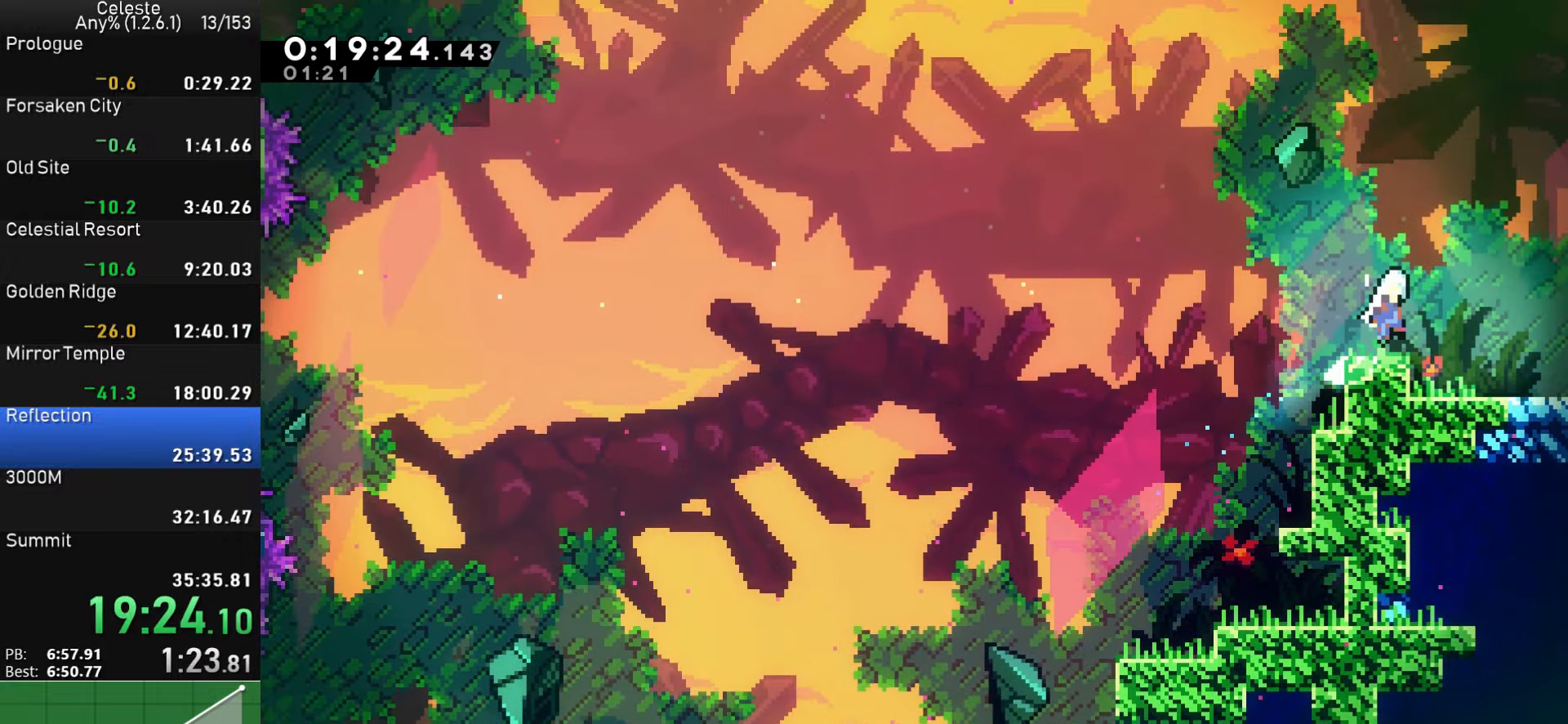
{"buttons": ["DPAD_RIGHT"], "left_stick": "center", "events": [[16, "CROSS", "up"], [233, "DPAD_DOWN", "up"]]}
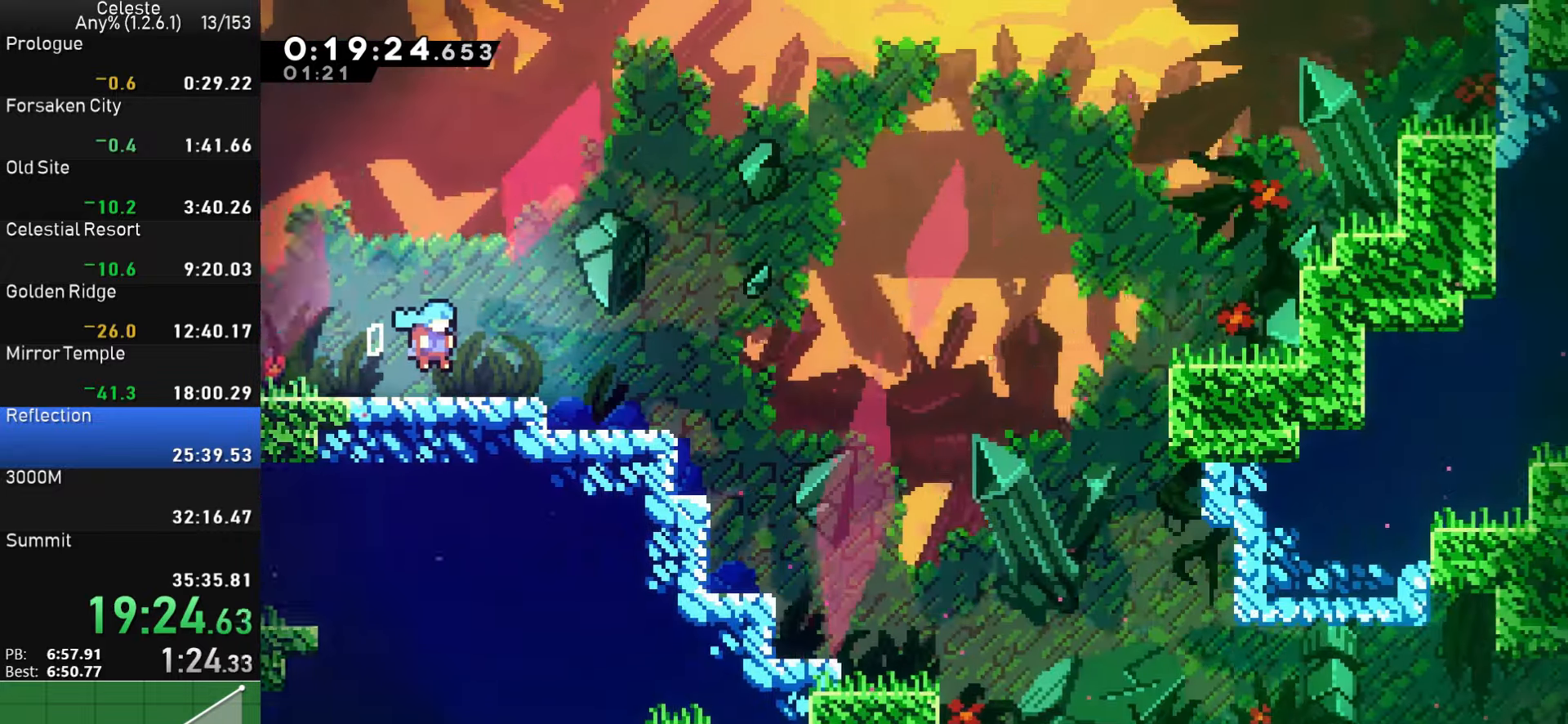
{"buttons": ["CROSS", "DPAD_RIGHT"], "left_stick": "center", "events": [[400, "CROSS", "down"]]}
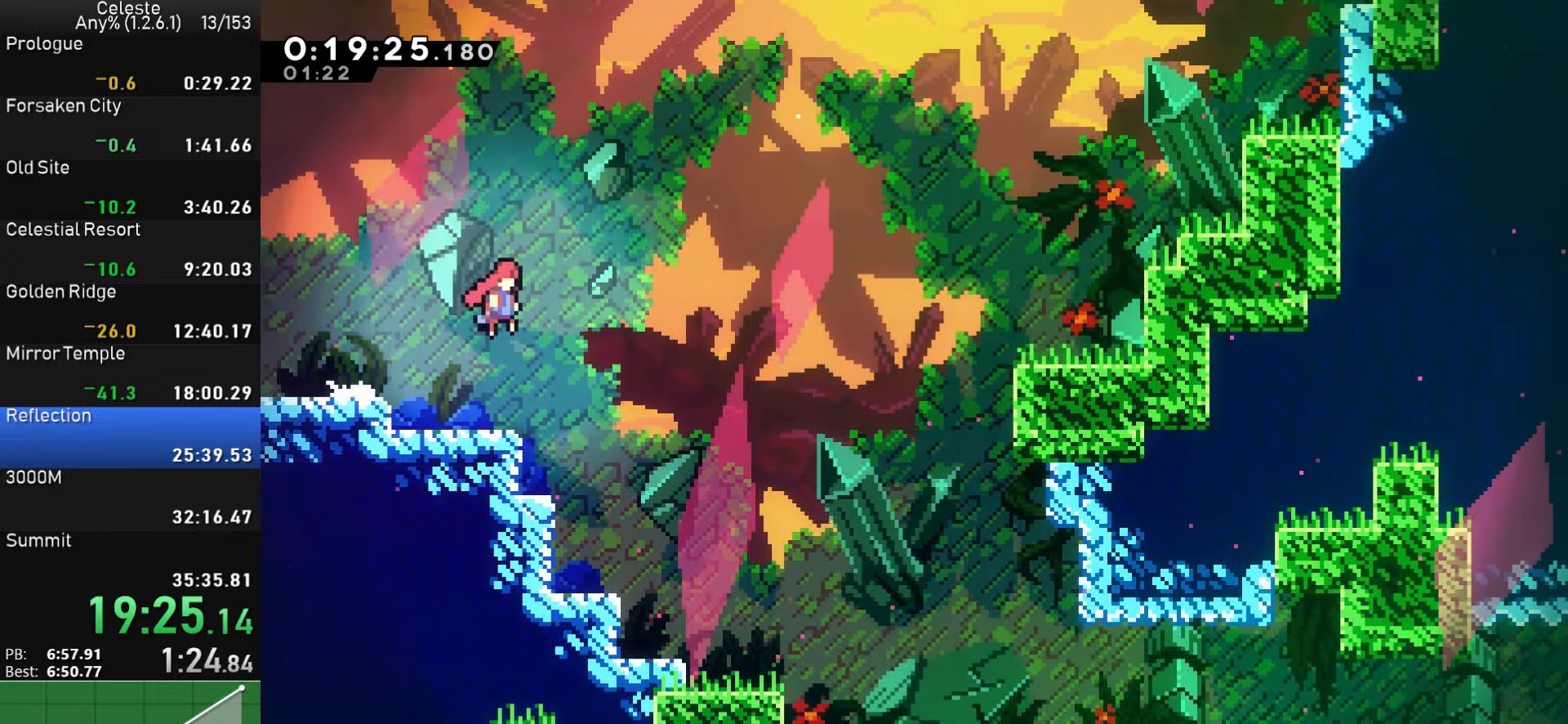
{"buttons": ["DPAD_UP", "DPAD_RIGHT"], "left_stick": "center", "events": [[467, "CROSS", "up"], [483, "DPAD_UP", "down"]]}
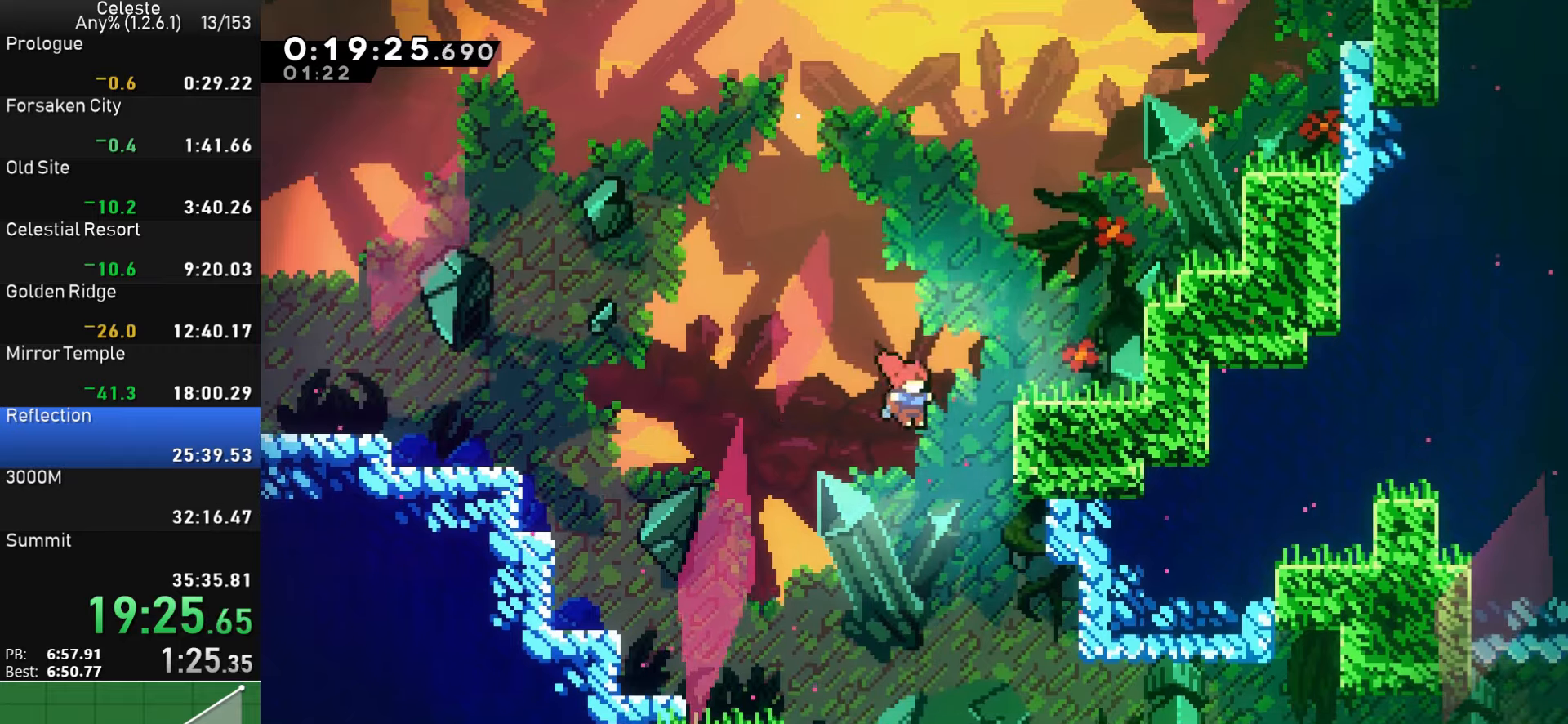
{"buttons": ["R1", "DPAD_RIGHT"], "left_stick": "center", "events": [[17, "SQUARE", "down"], [133, "DPAD_UP", "up"], [250, "R1", "down"], [400, "SQUARE", "up"]]}
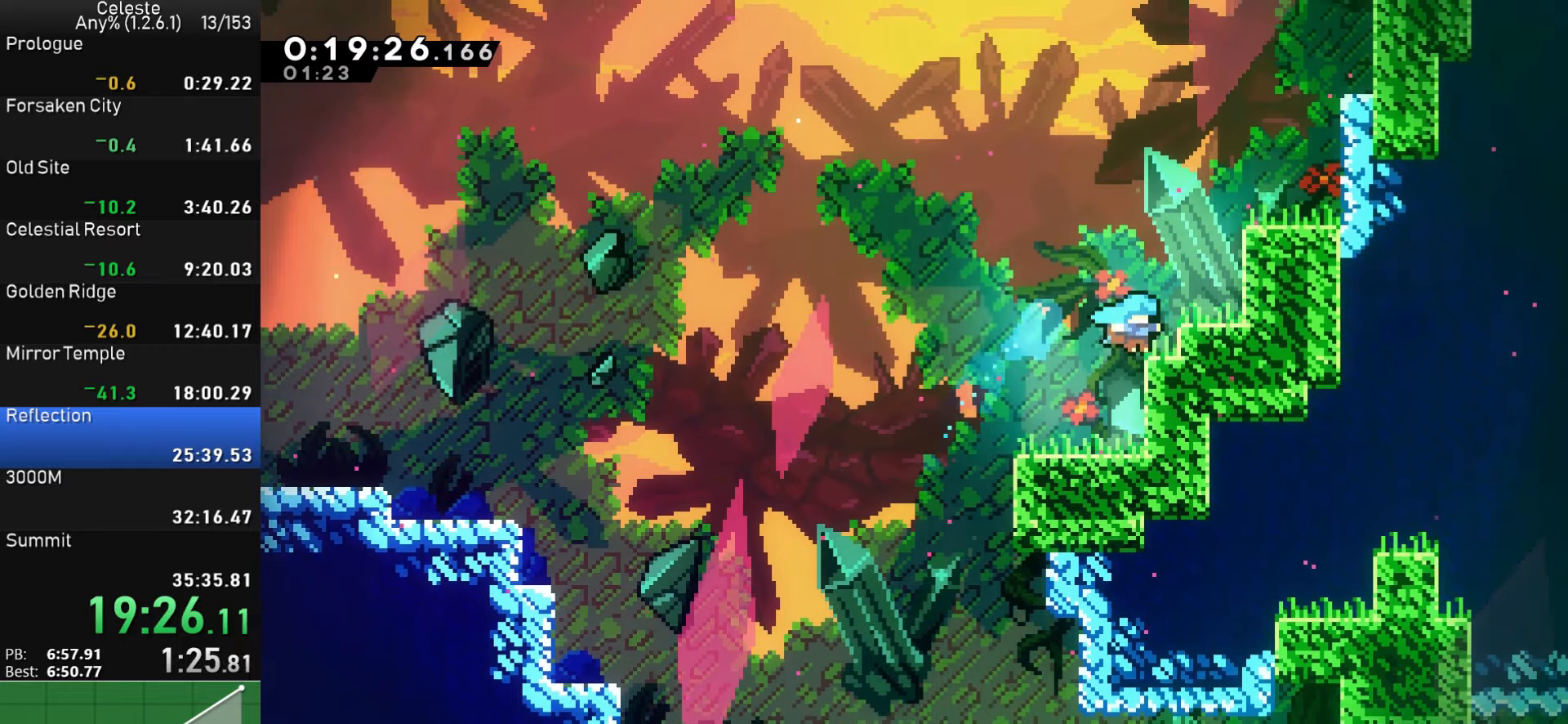
{"buttons": ["CROSS", "DPAD_LEFT"], "left_stick": "center", "events": [[33, "CROSS", "down"], [150, "CROSS", "up"], [150, "R1", "up"], [183, "DPAD_RIGHT", "up"], [383, "DPAD_LEFT", "down"], [450, "CROSS", "down"]]}
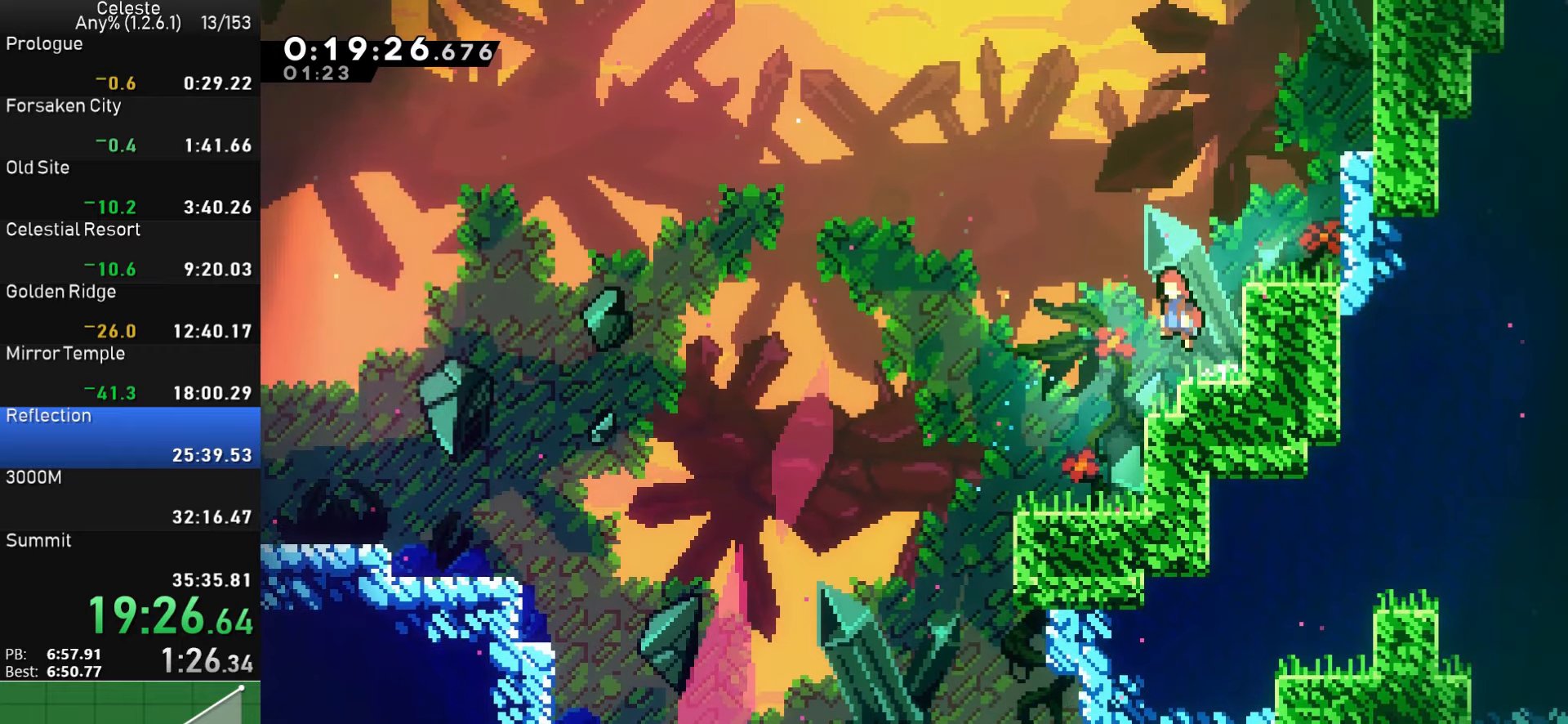
{"buttons": ["R1", "DPAD_RIGHT"], "left_stick": "center", "events": [[17, "DPAD_LEFT", "up"], [100, "DPAD_RIGHT", "down"], [133, "DPAD_UP", "down"], [183, "CROSS", "up"], [183, "SQUARE", "down"], [350, "DPAD_UP", "up"], [417, "R1", "down"], [483, "SQUARE", "up"]]}
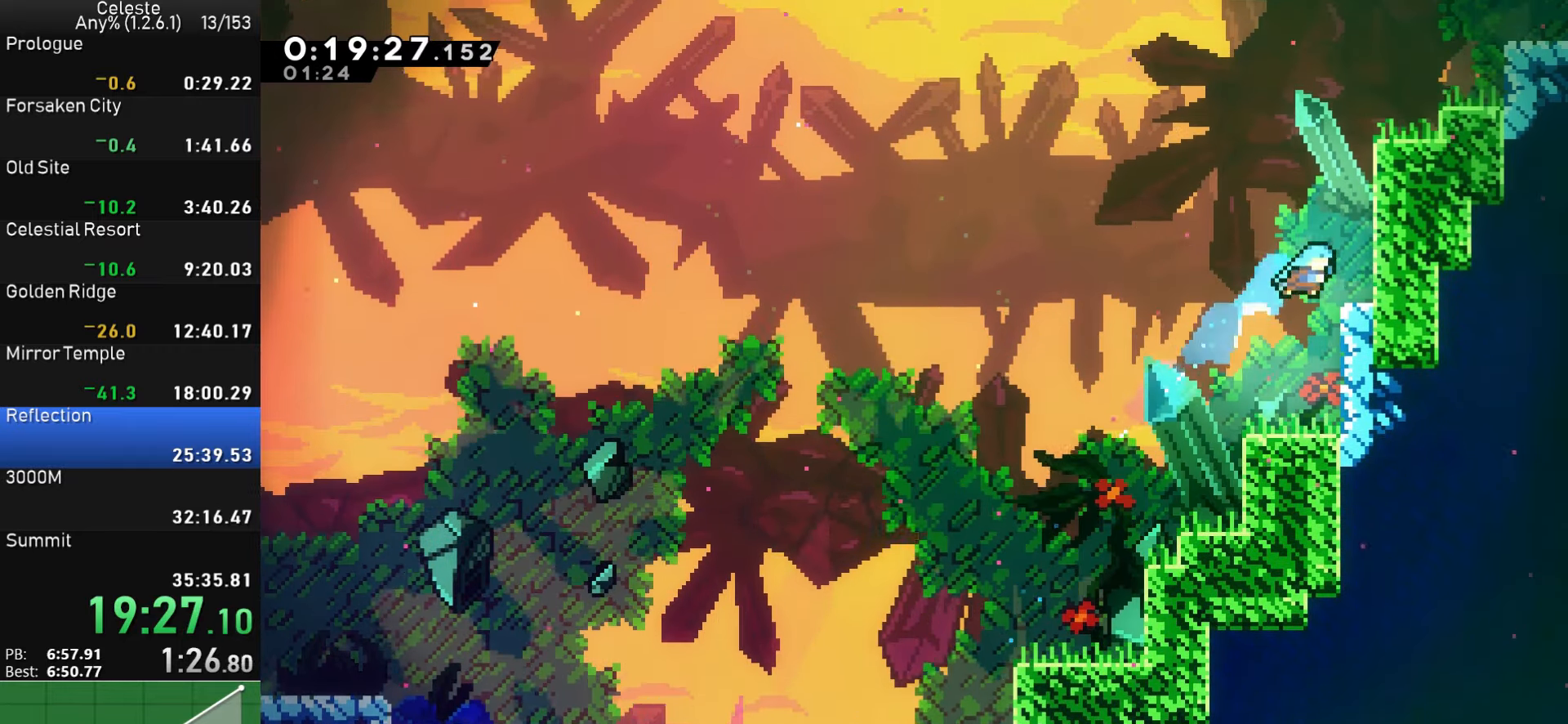
{"buttons": ["CROSS", "R1", "DPAD_RIGHT"], "left_stick": "center", "events": [[133, "CROSS", "down"], [267, "CROSS", "up"], [317, "CROSS", "down"], [417, "CROSS", "up"], [467, "CROSS", "down"]]}
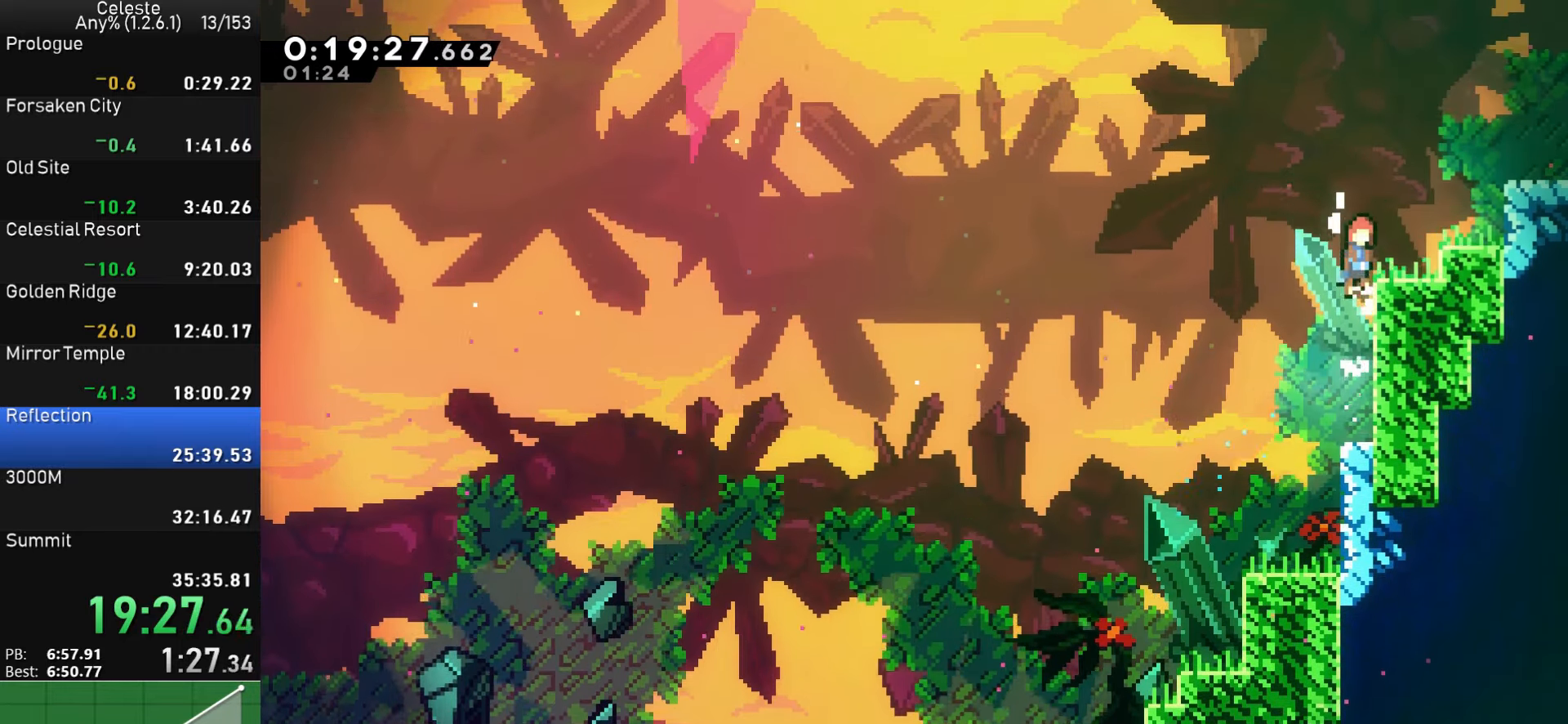
{"buttons": ["CROSS", "DPAD_RIGHT"], "left_stick": "center", "events": [[183, "CROSS", "up"], [183, "R1", "up"], [333, "DPAD_RIGHT", "up"], [383, "CROSS", "down"], [500, "DPAD_RIGHT", "down"]]}
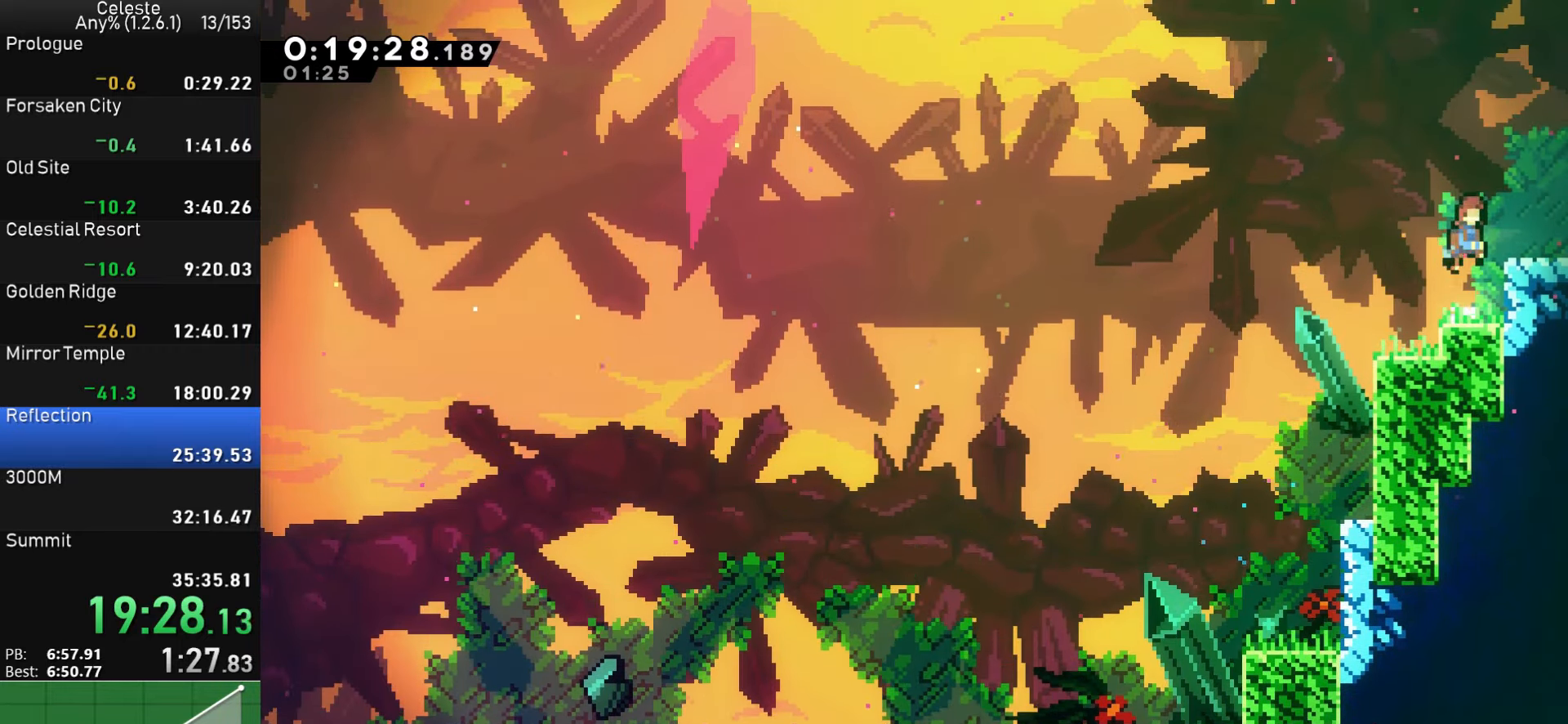
{"buttons": ["DPAD_RIGHT"], "left_stick": "center", "events": [[33, "CROSS", "up"], [50, "DPAD_DOWN", "down"], [67, "SQUARE", "down"], [167, "CROSS", "down"], [200, "SQUARE", "up"], [233, "DPAD_DOWN", "up"], [250, "CROSS", "up"]]}
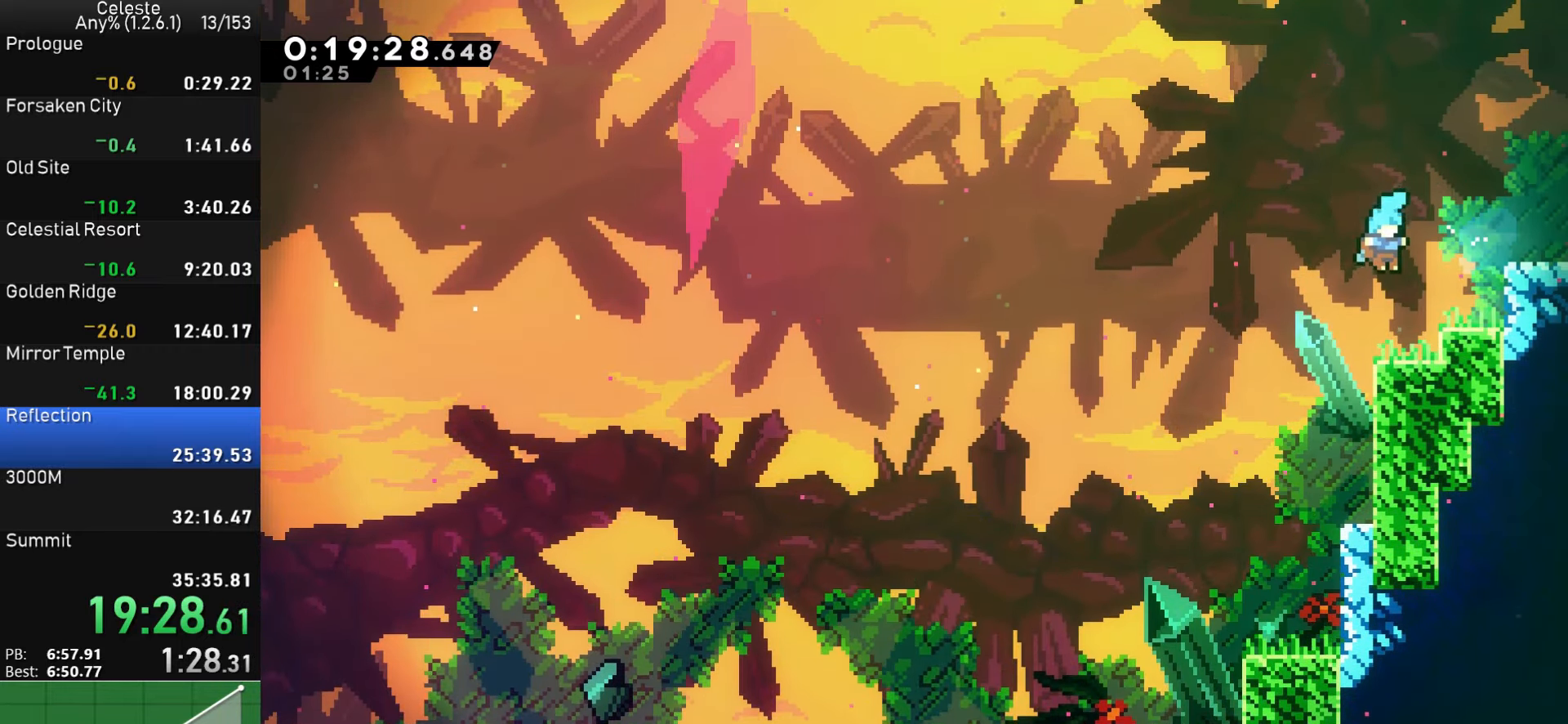
{"buttons": ["CROSS", "DPAD_RIGHT"], "left_stick": "center", "events": [[200, "CROSS", "down"], [217, "DPAD_RIGHT", "up"], [350, "DPAD_RIGHT", "down"]]}
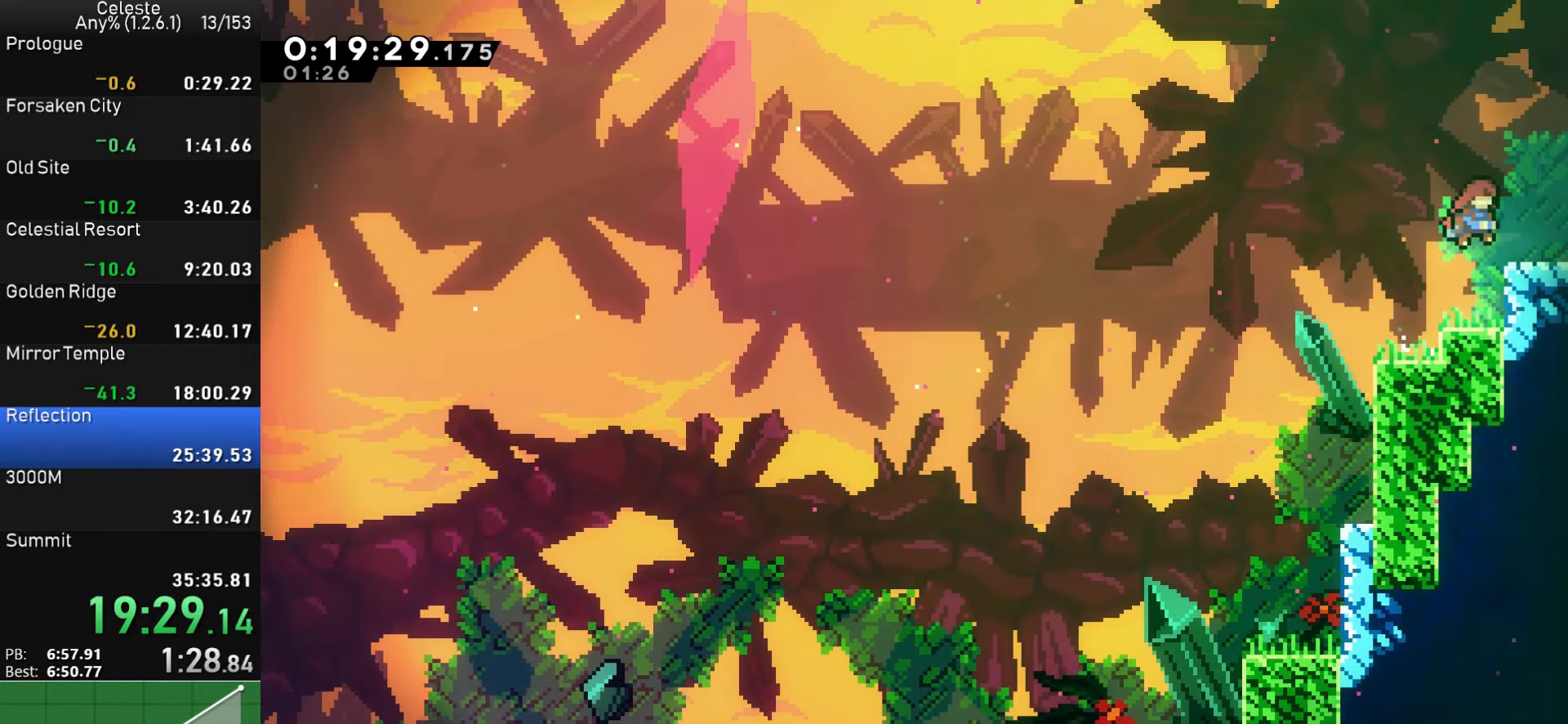
{"buttons": ["DPAD_RIGHT"], "left_stick": "center", "events": [[67, "CROSS", "up"], [83, "SQUARE", "down"], [100, "DPAD_DOWN", "down"], [200, "CROSS", "down"], [200, "SQUARE", "up"], [267, "CROSS", "up"], [383, "DPAD_DOWN", "up"]]}
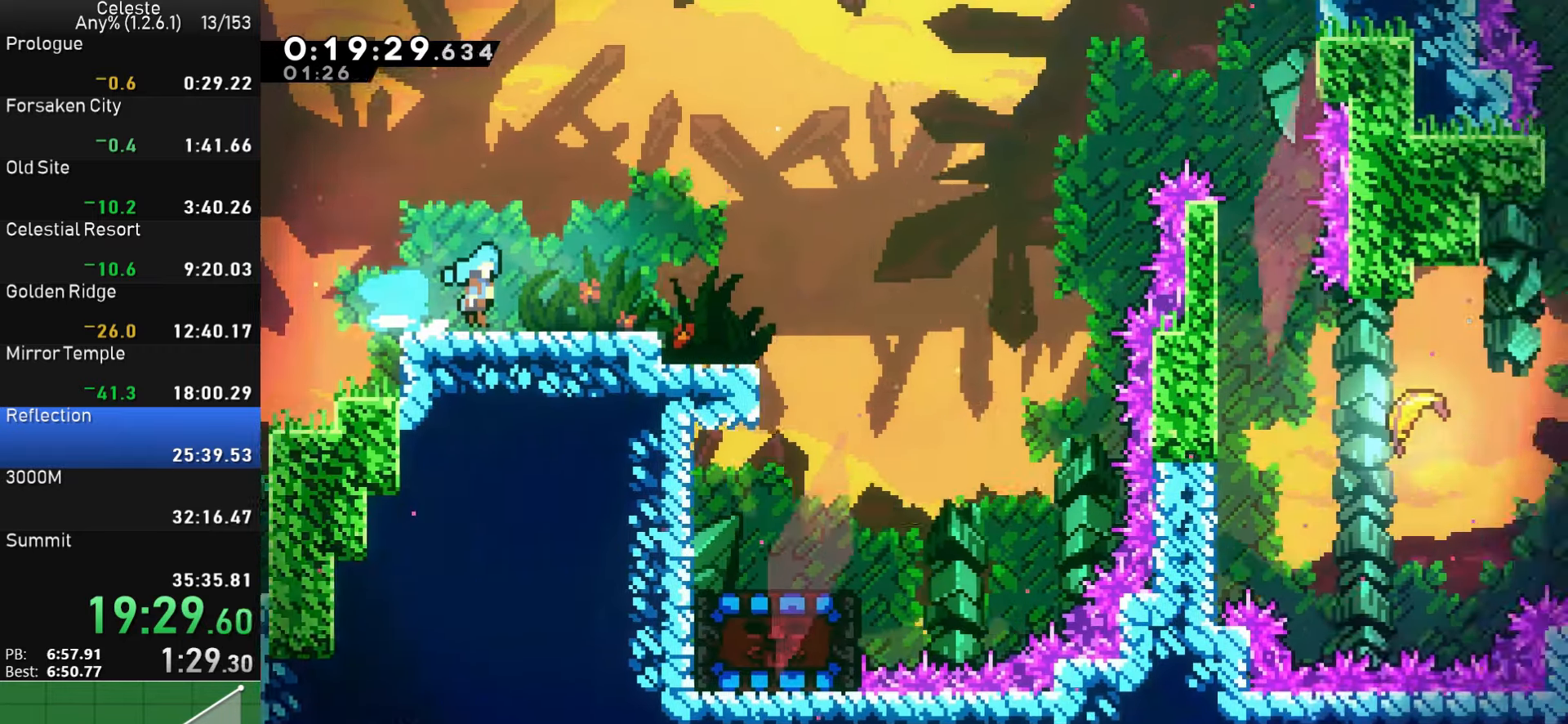
{"buttons": ["CROSS", "DPAD_RIGHT"], "left_stick": "center", "events": [[500, "CROSS", "down"]]}
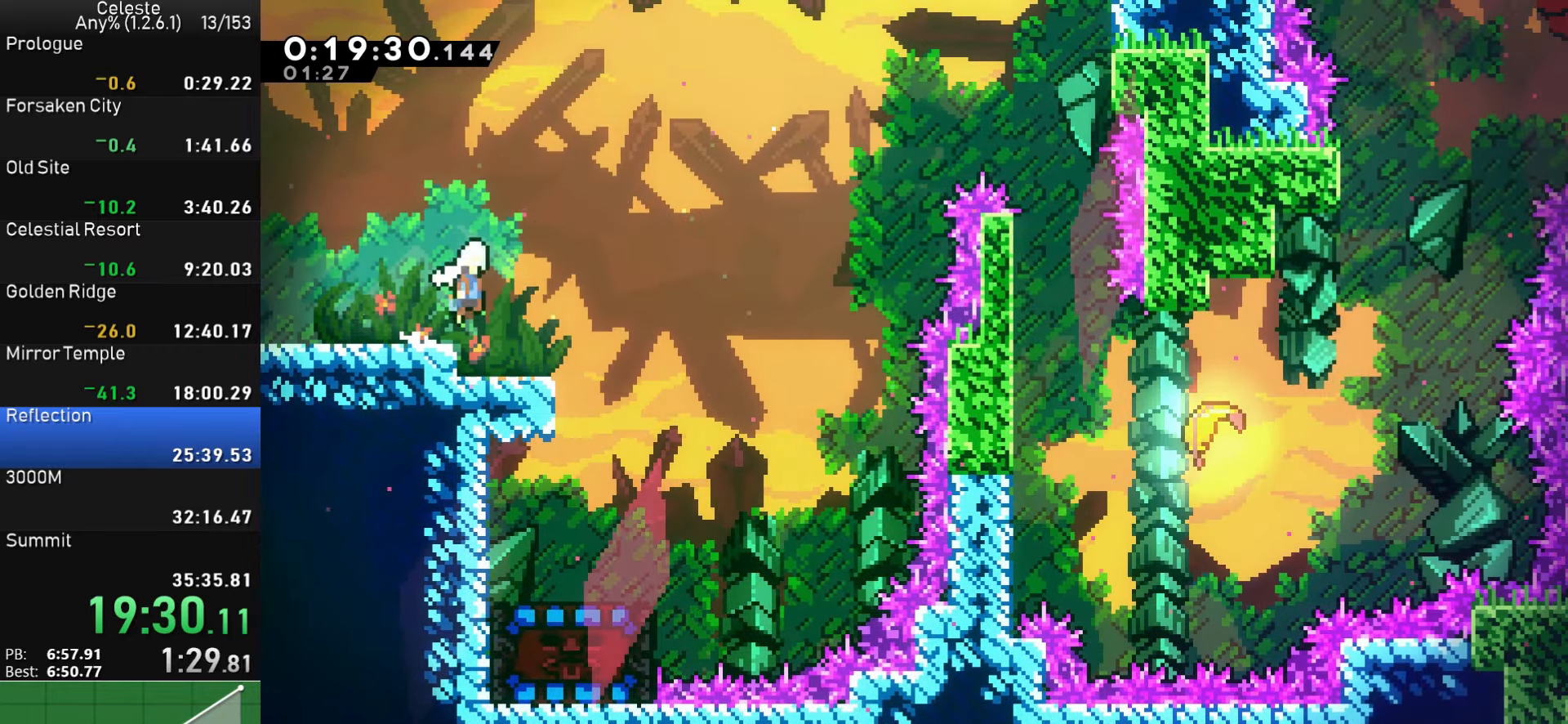
{"buttons": ["DPAD_UP", "DPAD_RIGHT"], "left_stick": "center", "events": [[183, "DPAD_UP", "down"], [200, "CROSS", "up"], [283, "SQUARE", "down"], [450, "SQUARE", "up"]]}
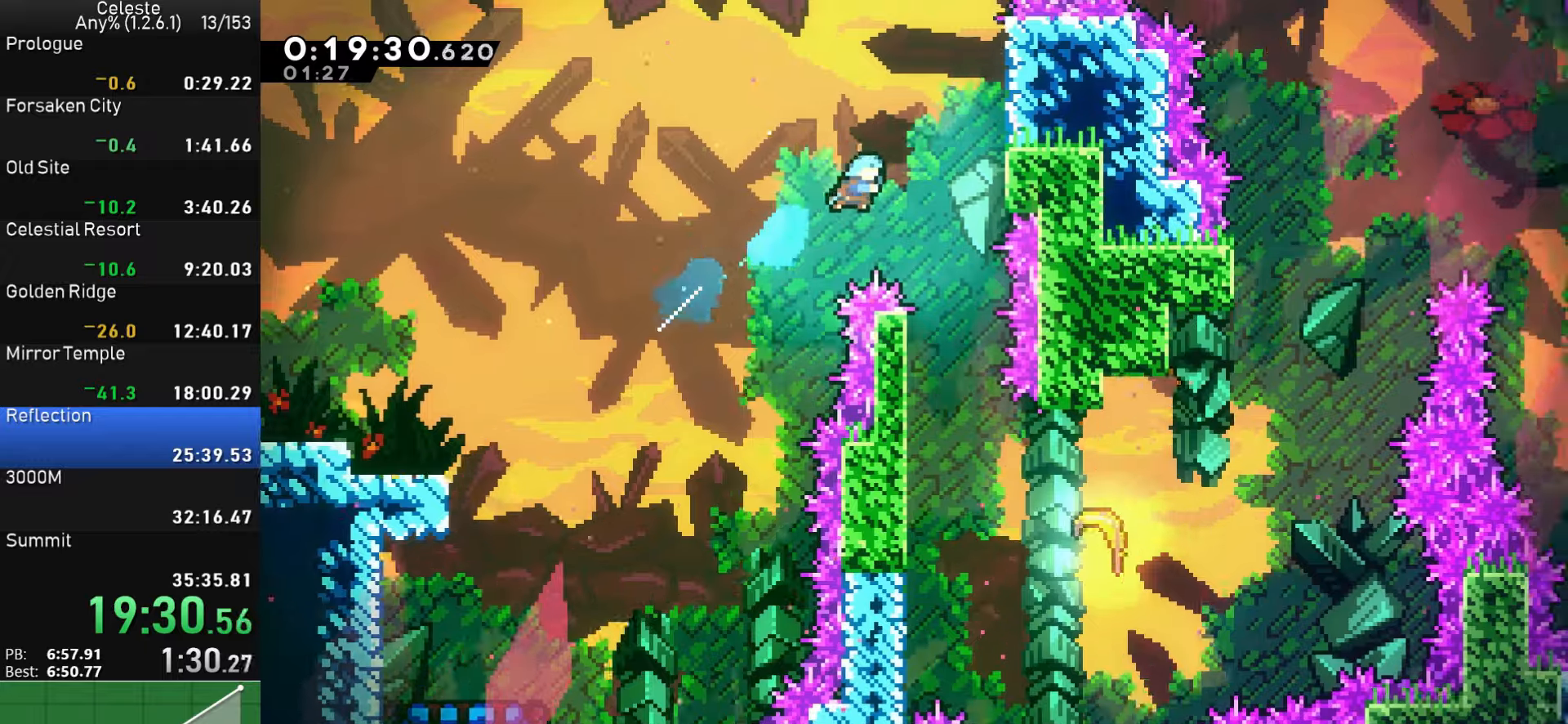
{"buttons": ["DPAD_DOWN", "DPAD_LEFT"], "left_stick": "center", "events": [[117, "DPAD_UP", "up"], [200, "DPAD_RIGHT", "up"], [367, "DPAD_DOWN", "down"], [500, "DPAD_LEFT", "down"]]}
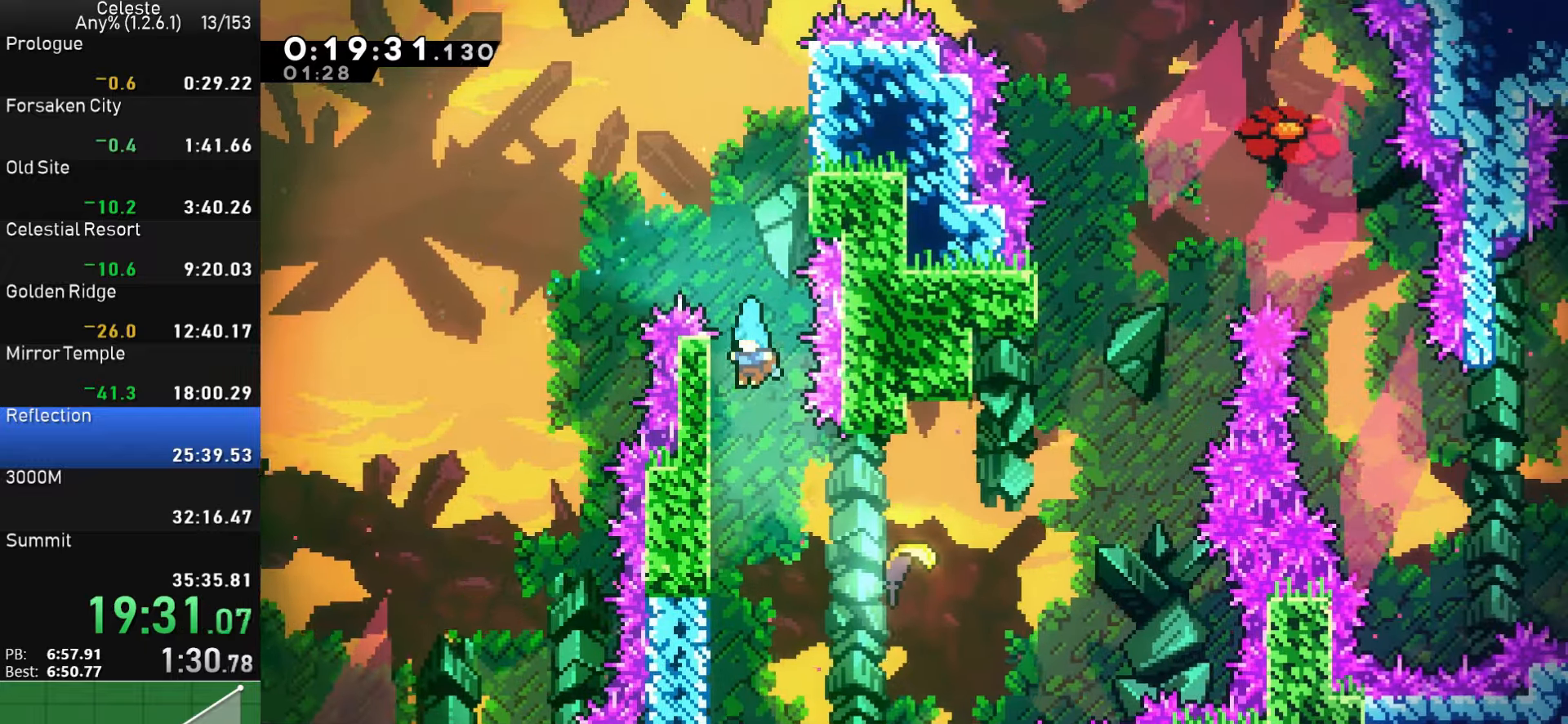
{"buttons": ["DPAD_DOWN", "DPAD_RIGHT"], "left_stick": "center", "events": [[184, "DPAD_LEFT", "up"], [184, "DPAD_RIGHT", "down"], [217, "CROSS", "down"], [300, "CROSS", "up"]]}